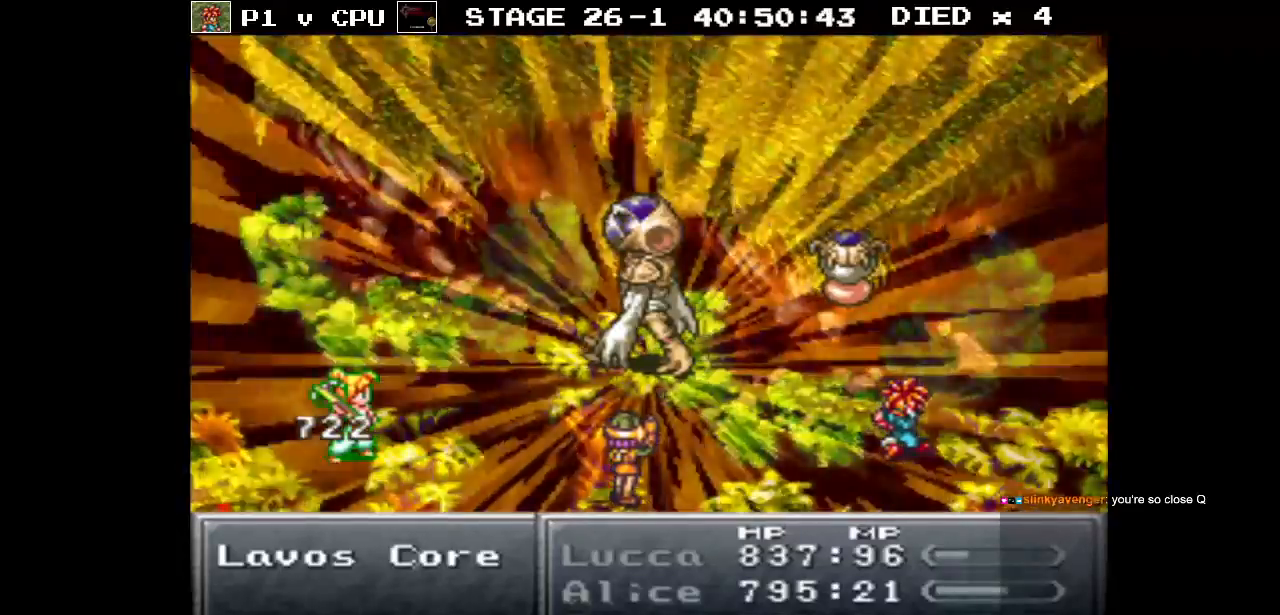
Gameplay with a controller (Nintendo layout); each line is a JSON object with the inputs held at the frame after it. "events" lists button and stick changes between this image and that frame as [ms after this image, input, new state], when the widget could be followed in between. Not read: L3 R3.
{"buttons": [], "events": []}
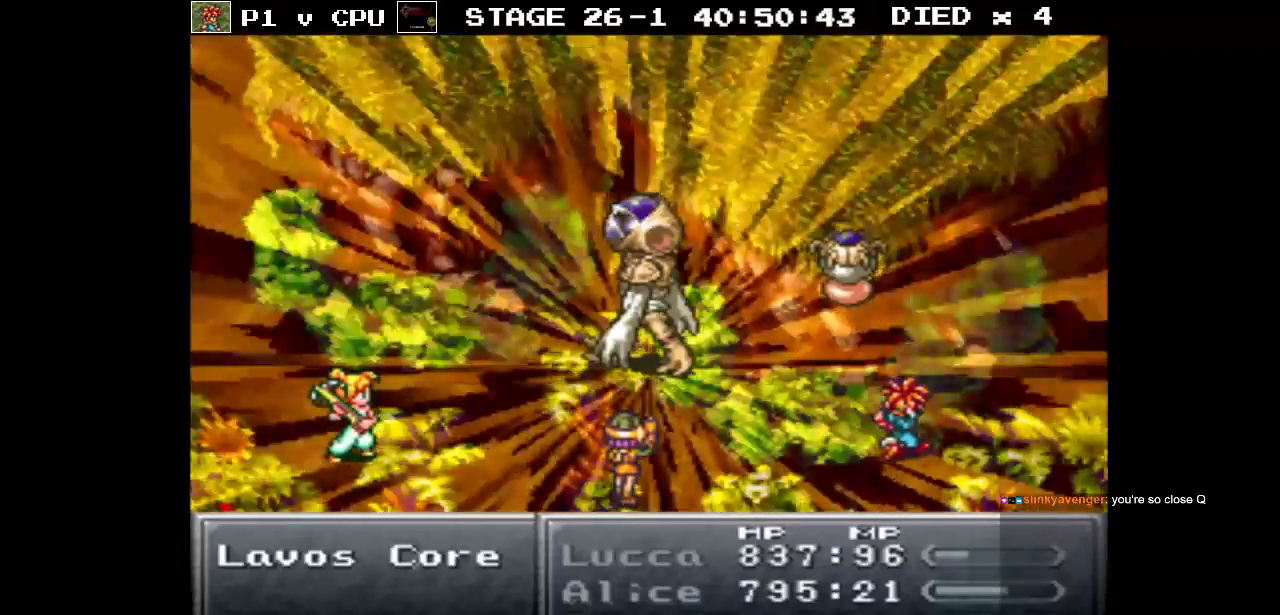
{"buttons": [], "events": []}
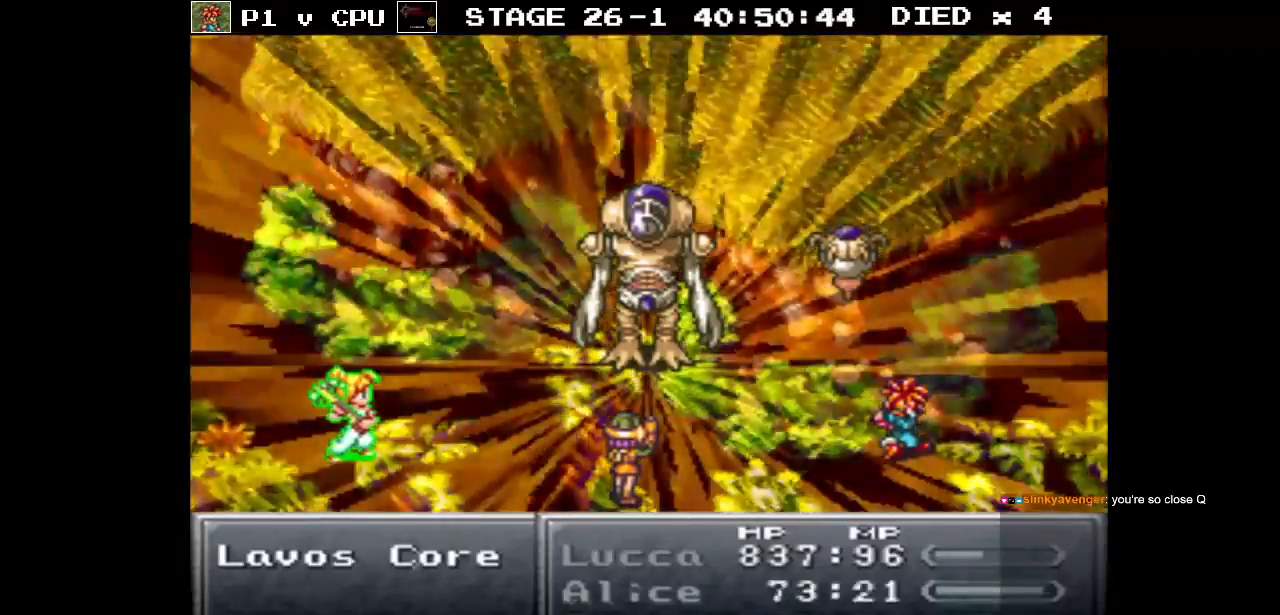
{"buttons": [], "events": [[383, "DPAD_DOWN", "down"], [500, "DPAD_DOWN", "up"]]}
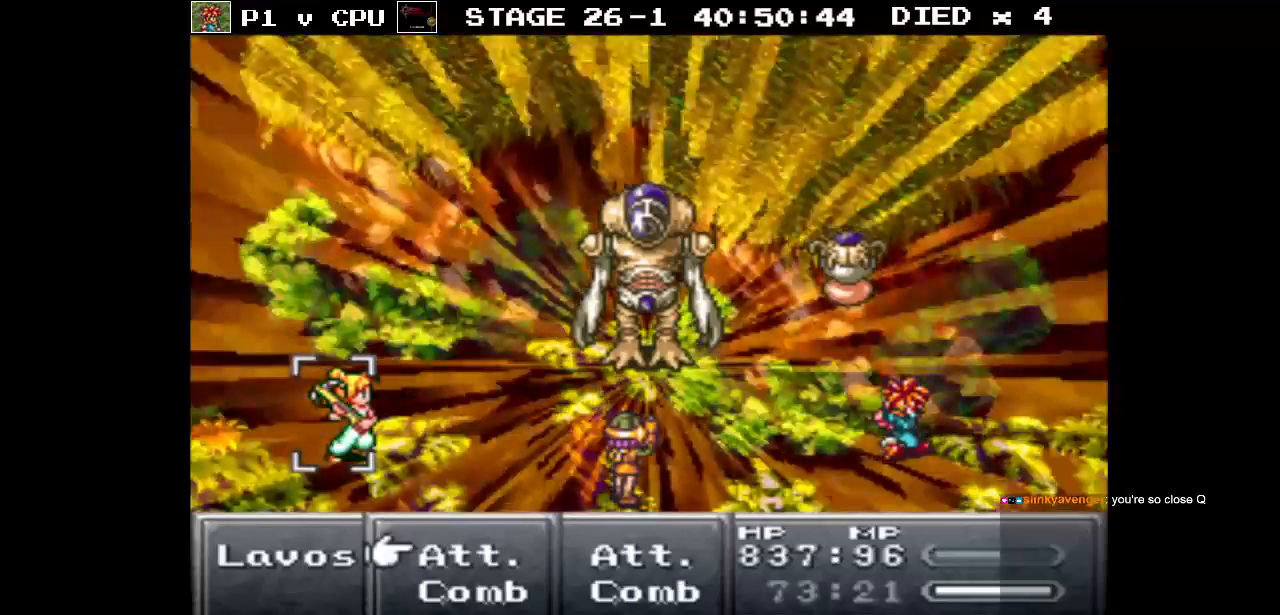
{"buttons": [], "events": [[383, "A", "down"], [483, "A", "up"]]}
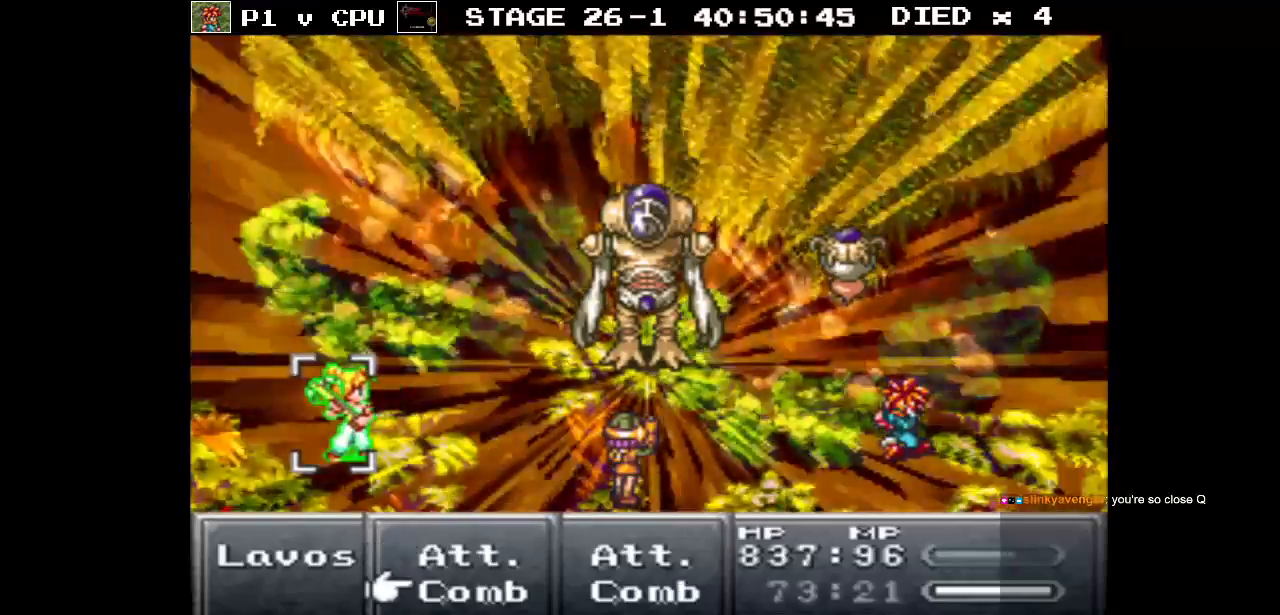
{"buttons": [], "events": [[167, "DPAD_DOWN", "down"], [383, "DPAD_DOWN", "up"]]}
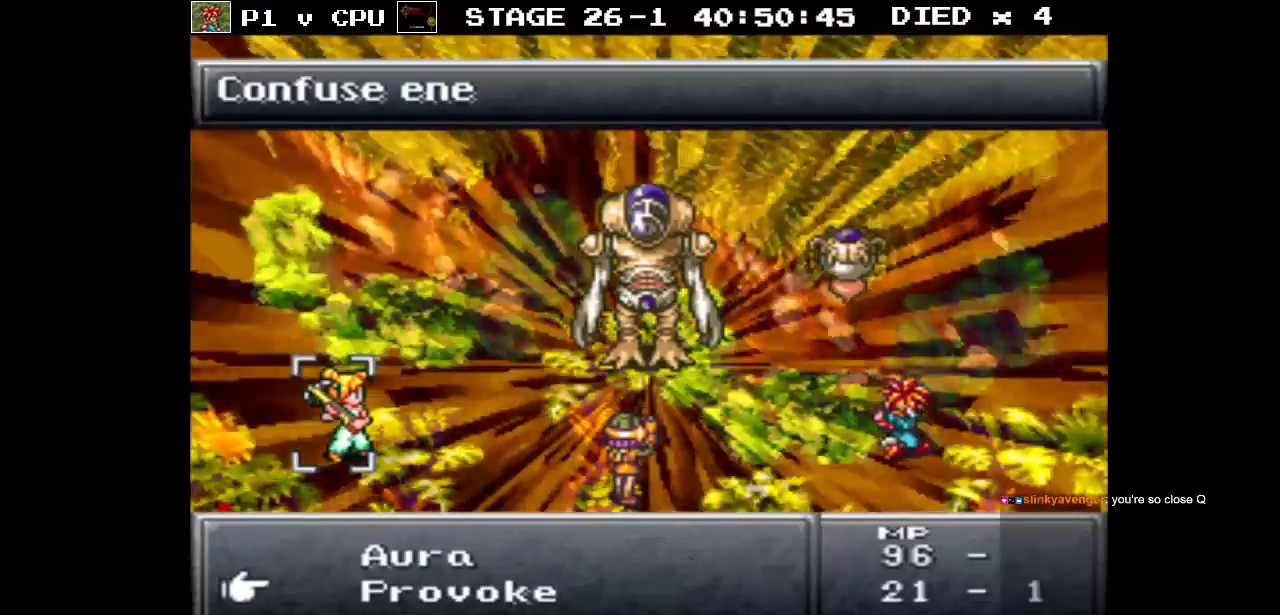
{"buttons": ["DPAD_DOWN"], "events": [[233, "DPAD_DOWN", "down"], [383, "DPAD_DOWN", "up"], [400, "DPAD_DOWN", "down"], [417, "DPAD_DOWN", "up"], [450, "DPAD_DOWN", "down"]]}
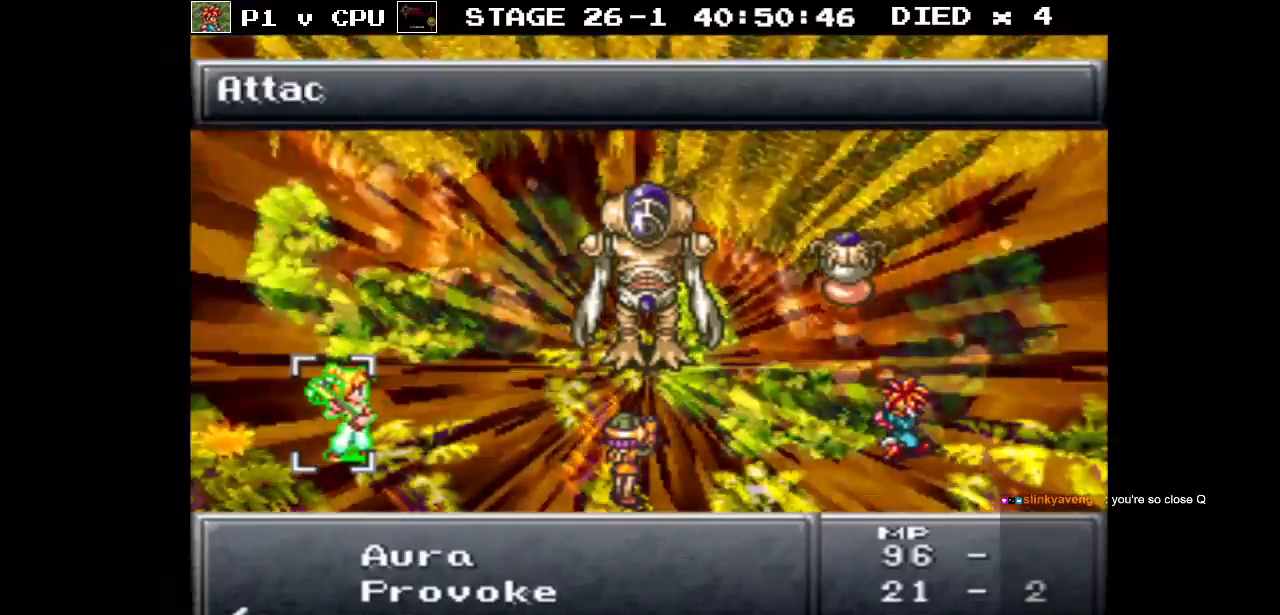
{"buttons": [], "events": [[83, "DPAD_DOWN", "up"]]}
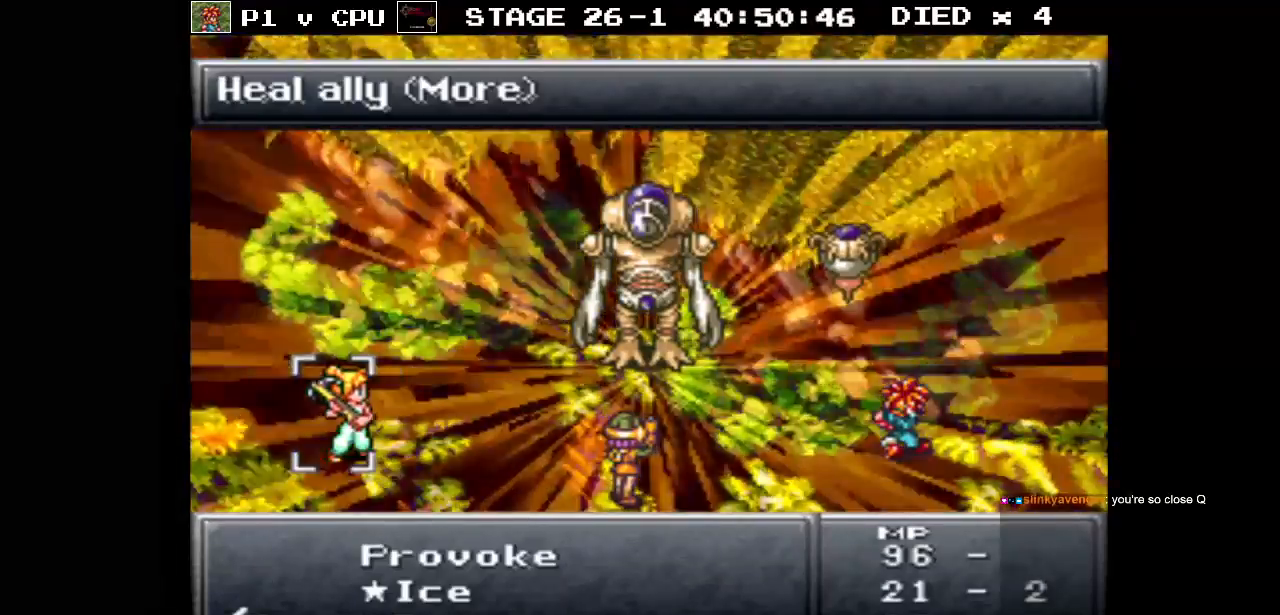
{"buttons": [], "events": [[217, "DPAD_DOWN", "down"], [350, "DPAD_DOWN", "up"]]}
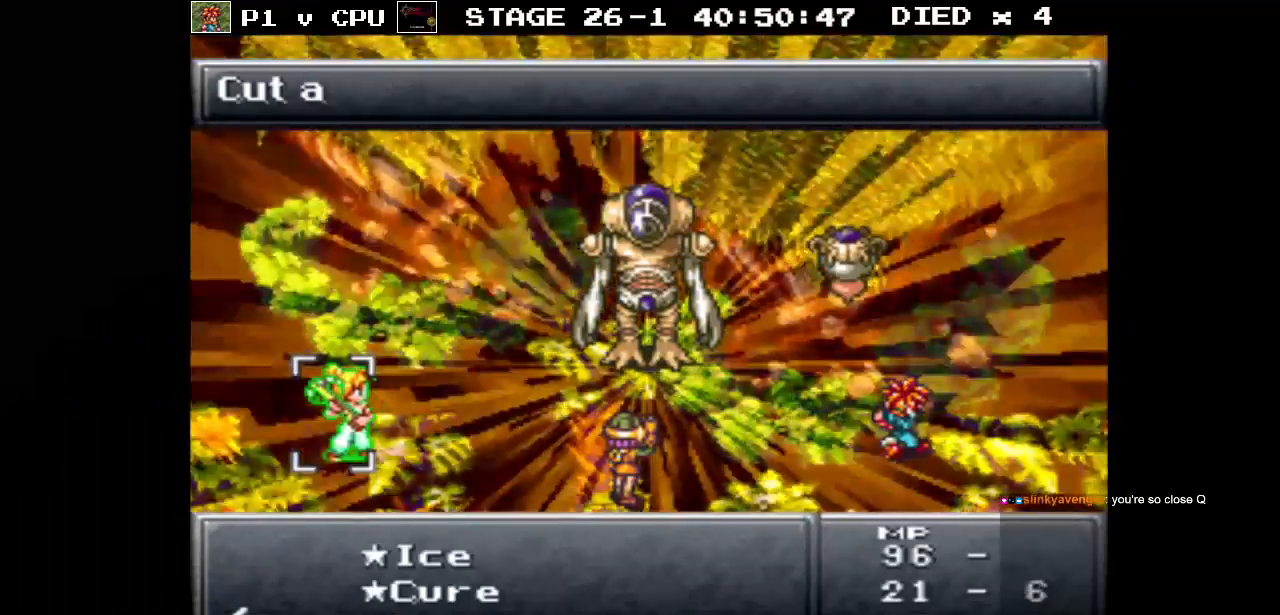
{"buttons": [], "events": [[400, "DPAD_UP", "down"], [450, "DPAD_UP", "up"]]}
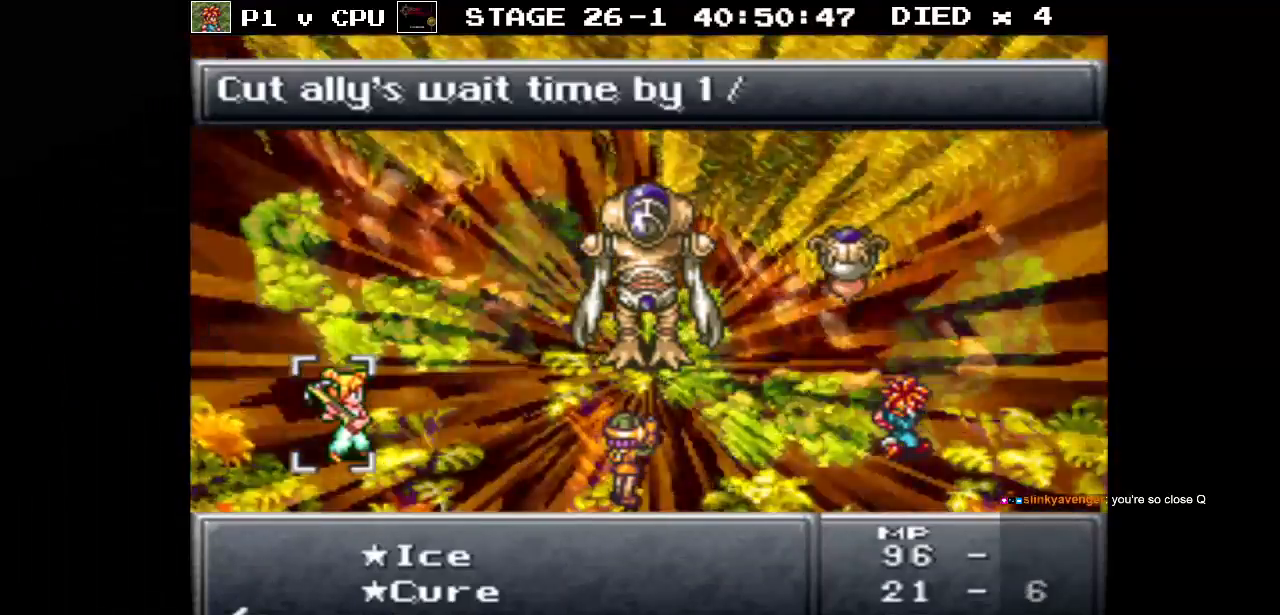
{"buttons": ["A"], "events": [[400, "A", "down"]]}
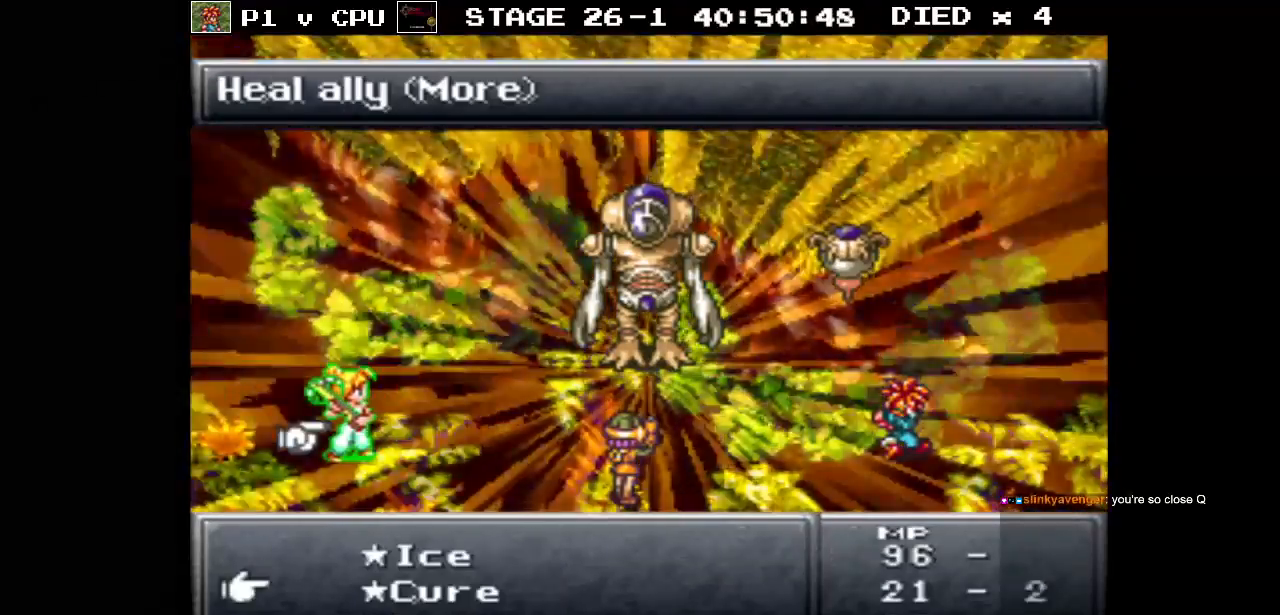
{"buttons": ["A"], "events": [[17, "A", "up"], [450, "A", "down"]]}
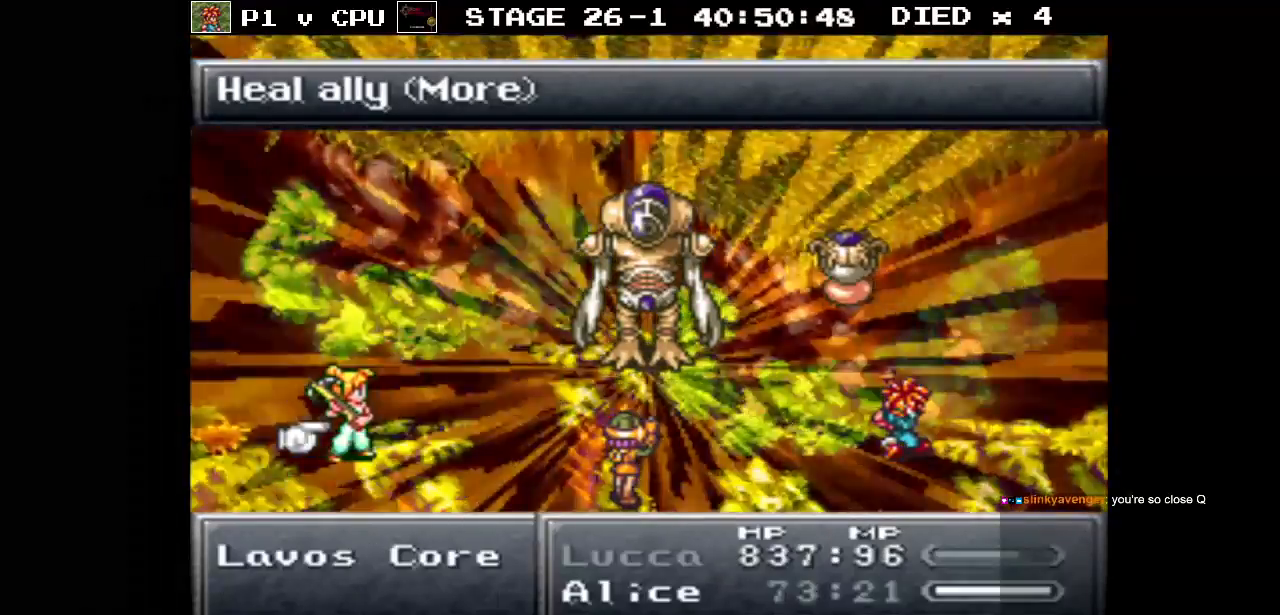
{"buttons": [], "events": [[67, "A", "up"], [383, "DPAD_DOWN", "down"], [500, "DPAD_DOWN", "up"]]}
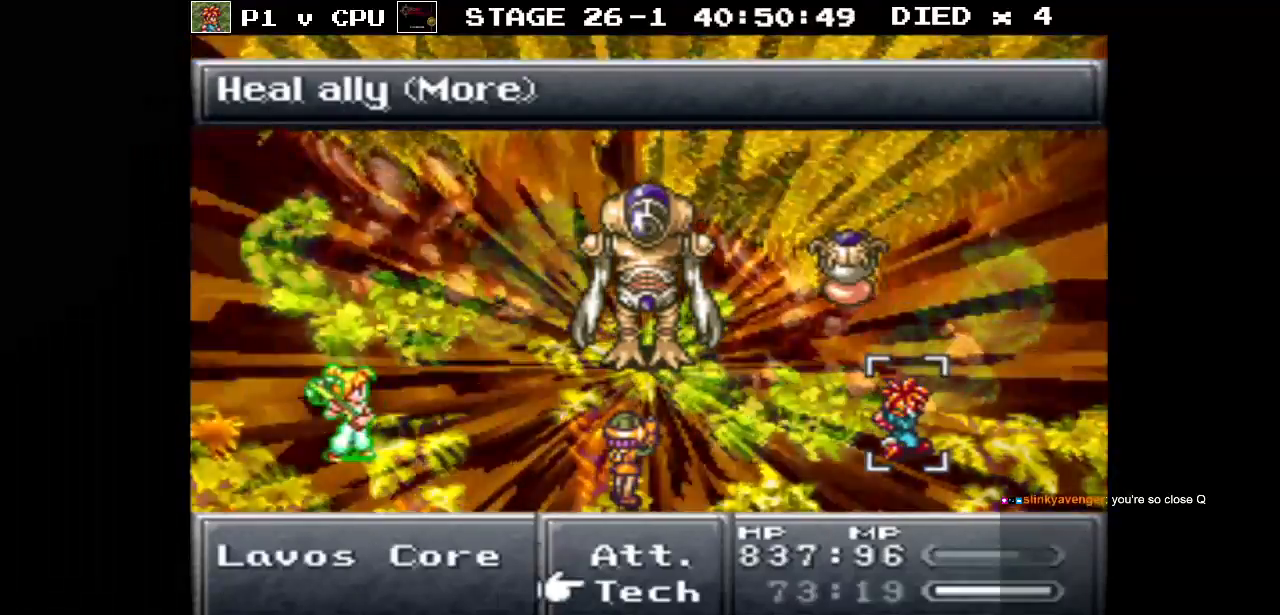
{"buttons": [], "events": []}
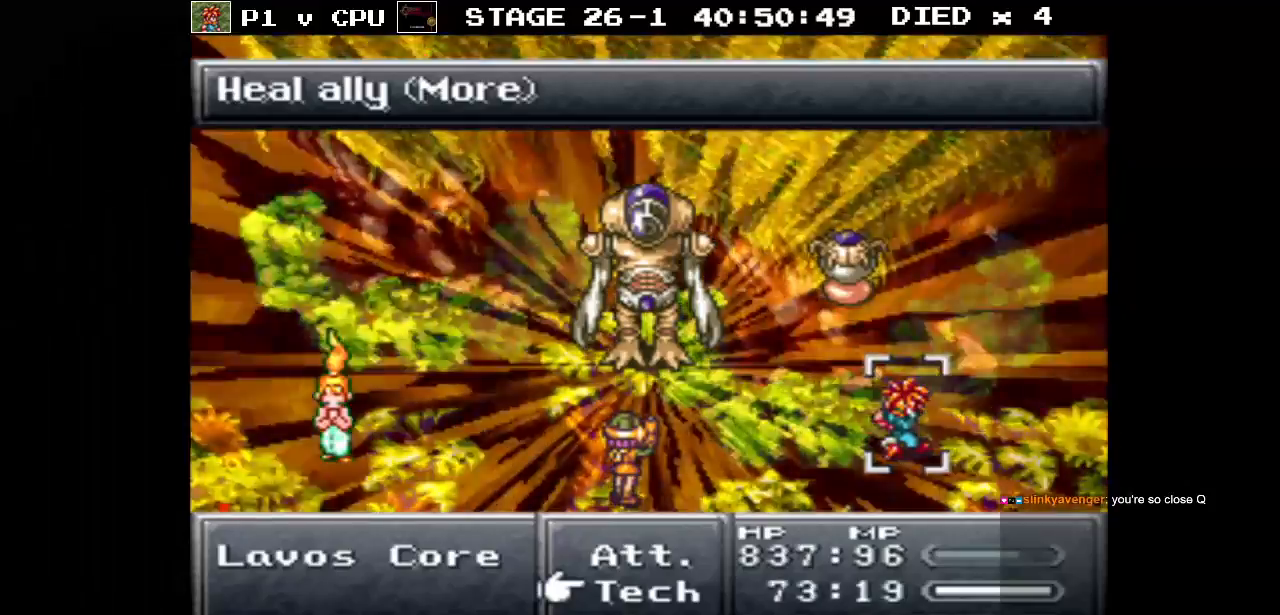
{"buttons": ["A"], "events": [[467, "A", "down"]]}
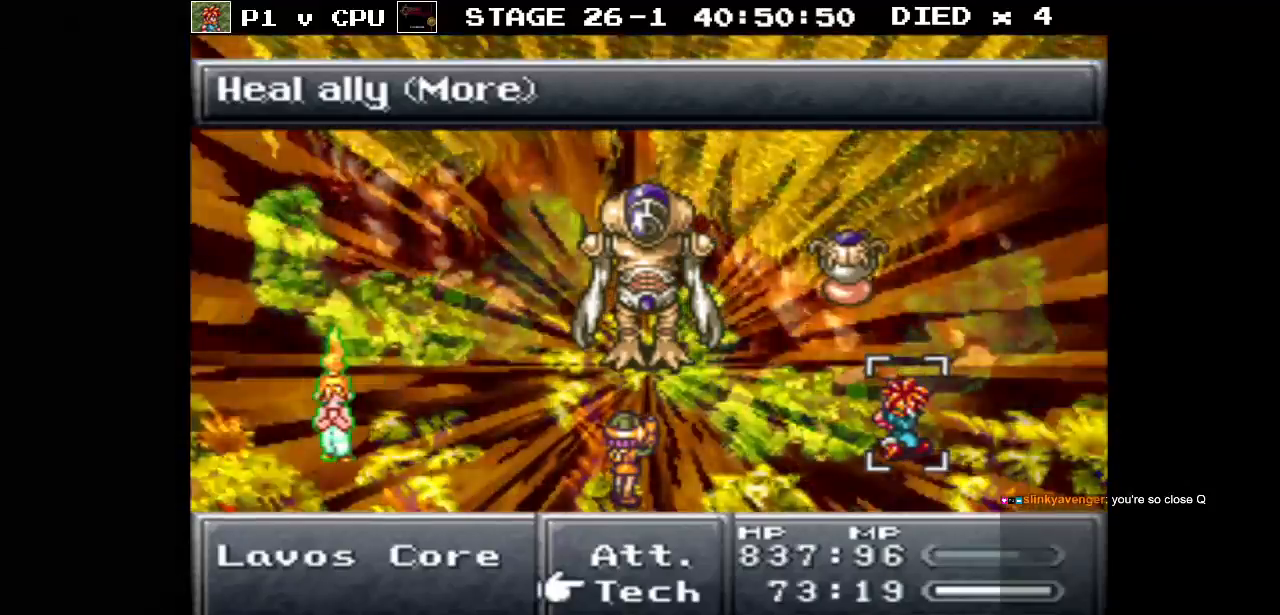
{"buttons": ["DPAD_DOWN"], "events": [[67, "A", "up"], [133, "DPAD_DOWN", "down"]]}
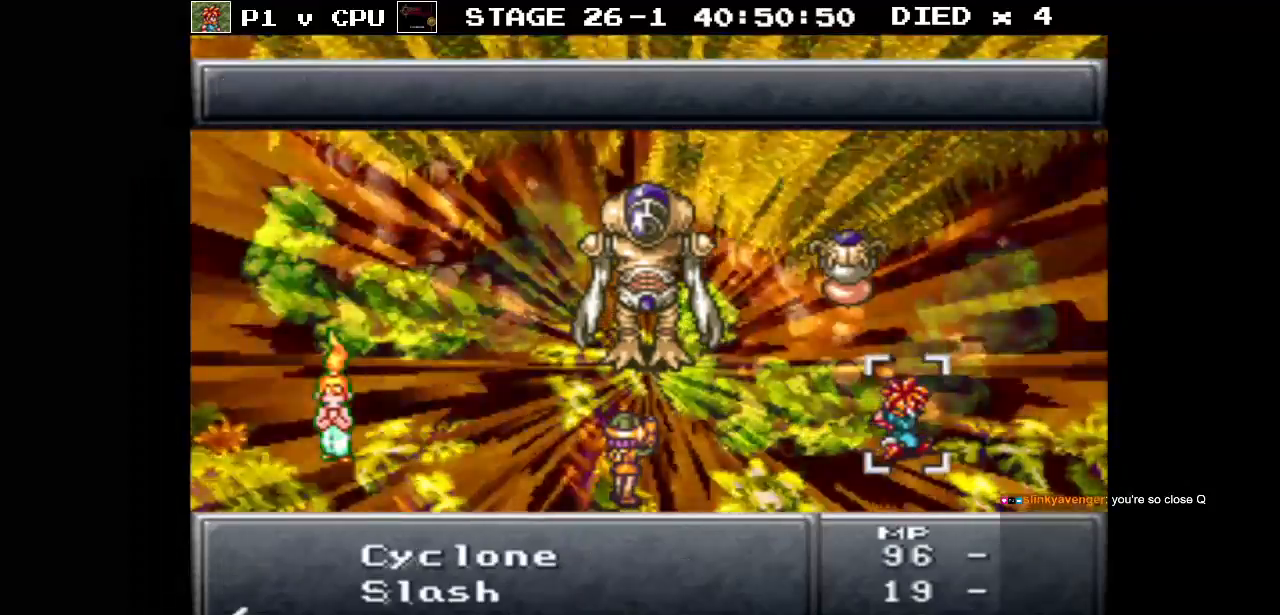
{"buttons": [], "events": [[133, "DPAD_DOWN", "up"]]}
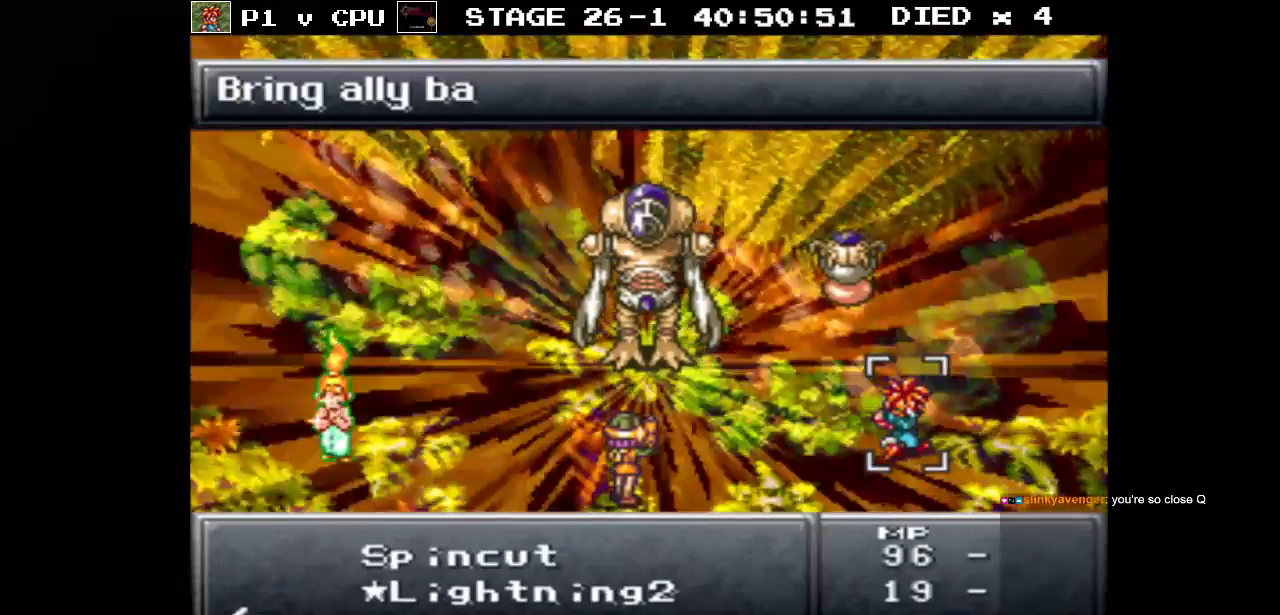
{"buttons": [], "events": [[250, "DPAD_DOWN", "down"], [367, "DPAD_DOWN", "up"]]}
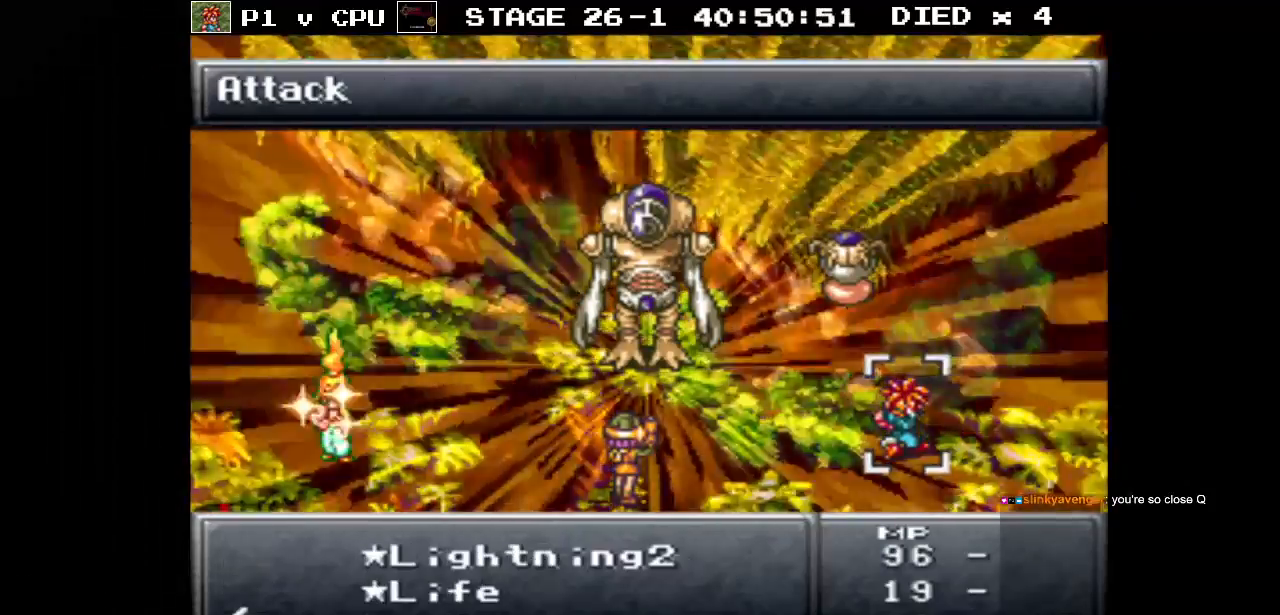
{"buttons": [], "events": [[333, "DPAD_DOWN", "down"], [467, "DPAD_DOWN", "up"]]}
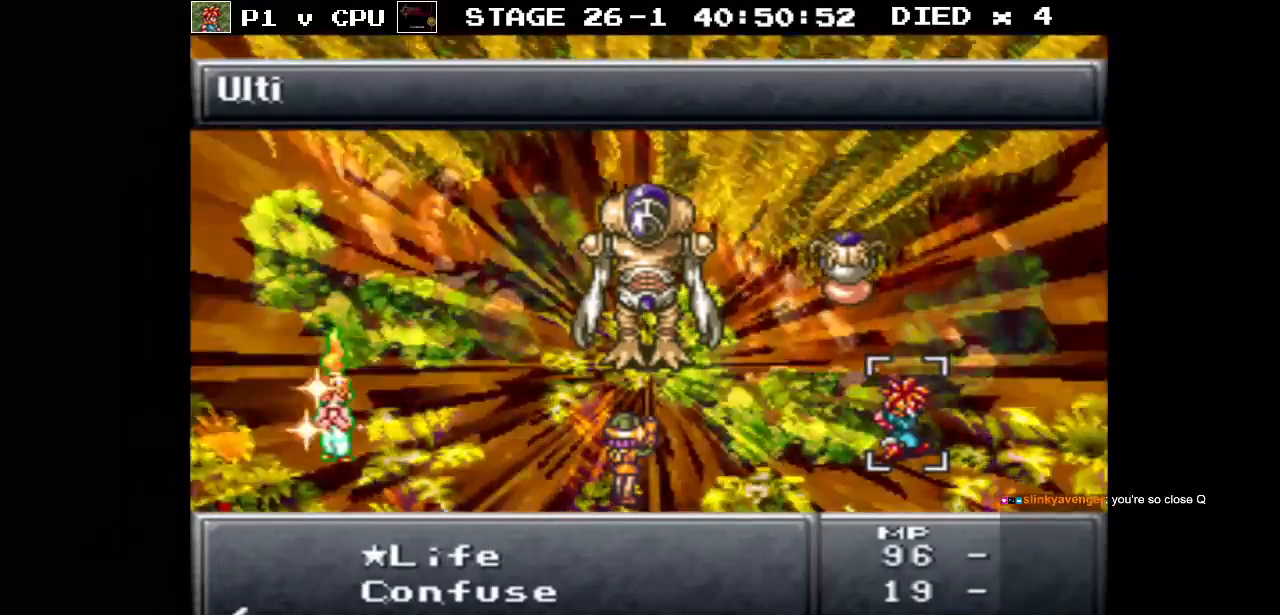
{"buttons": ["A"], "events": [[433, "A", "down"]]}
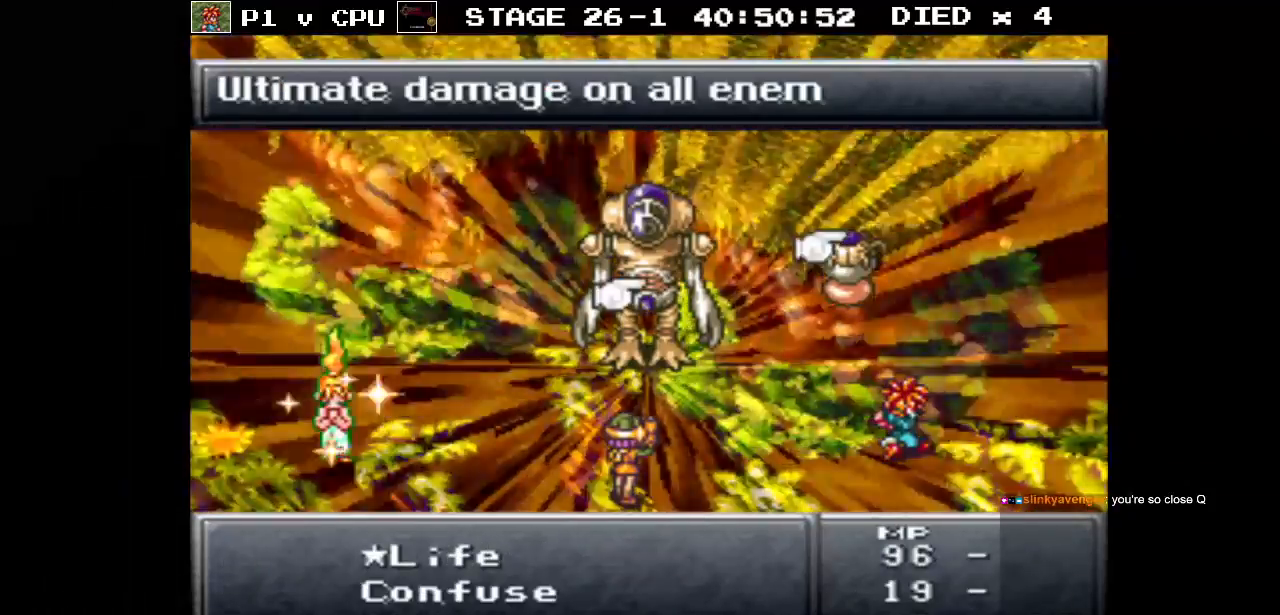
{"buttons": ["A"], "events": [[50, "A", "up"], [433, "A", "down"]]}
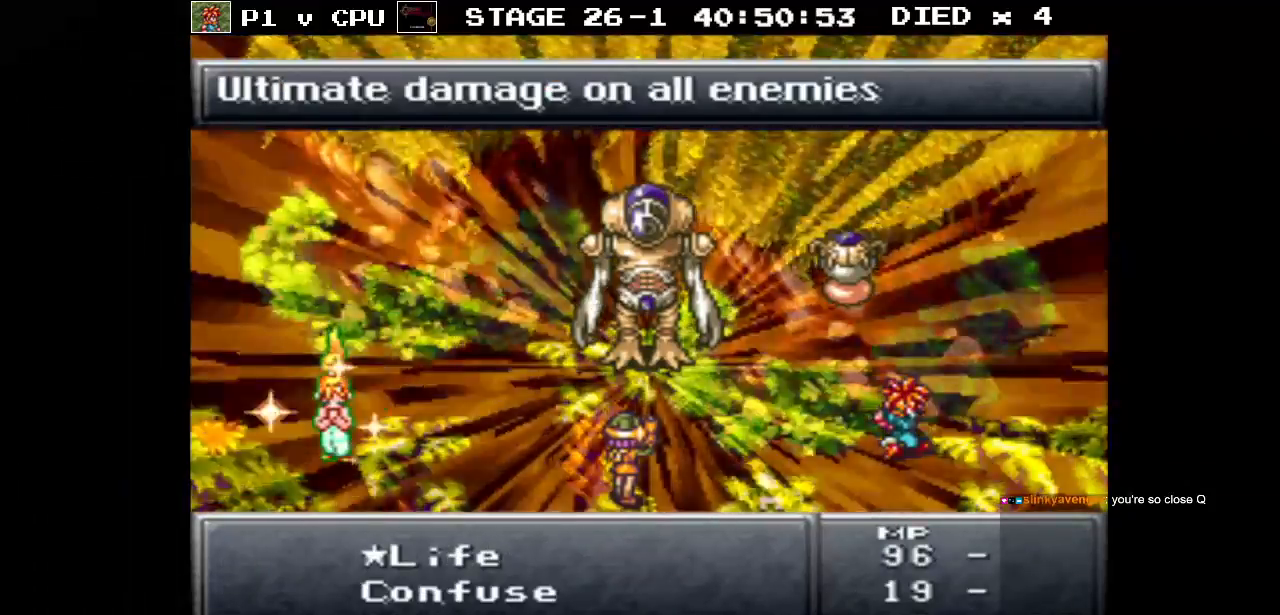
{"buttons": [], "events": [[83, "A", "up"]]}